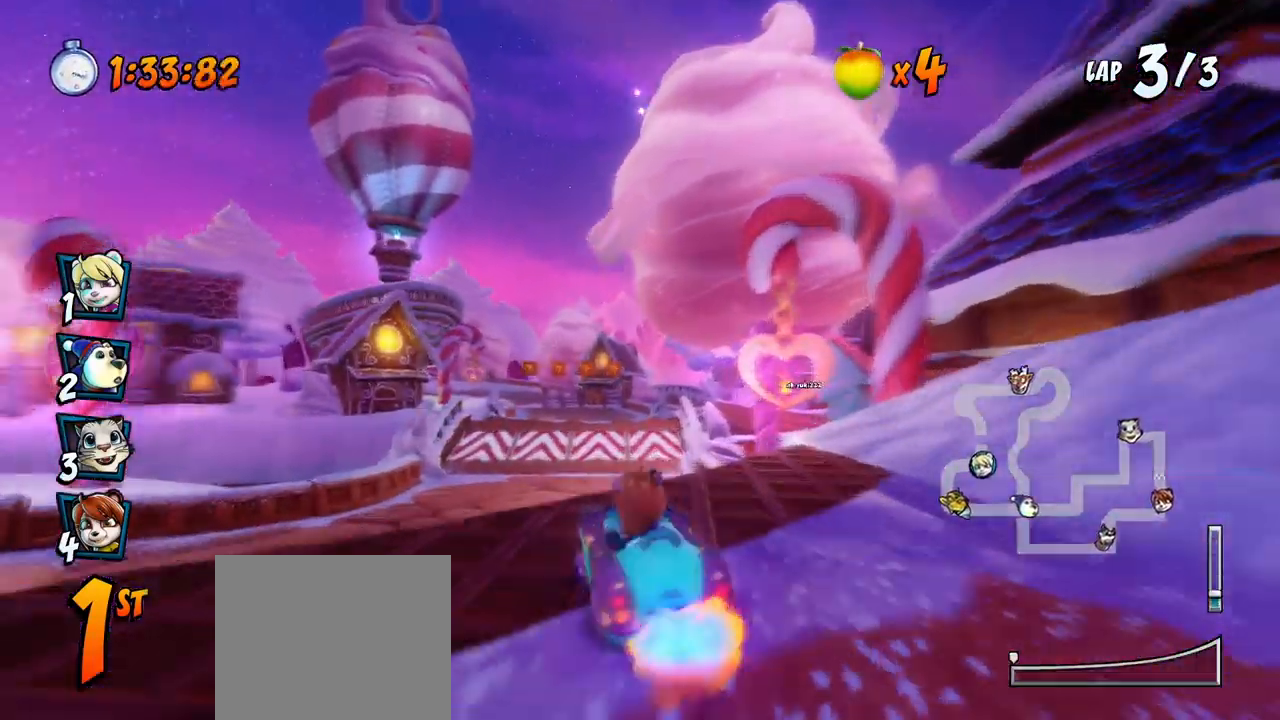
Gameplay with a controller (PlayStation layout); each line is a JSON object with the inputs held at the frame after it. "events" lists button and stick changes between this image and that frame as [ms after this image, input, new state], when the widget could be followed in between. Not read: right_stick.
{"buttons": ["CROSS", "R2", "DPAD_UP", "DPAD_RIGHT"], "left_stick": "center", "events": [[350, "DPAD_UP", "down"]]}
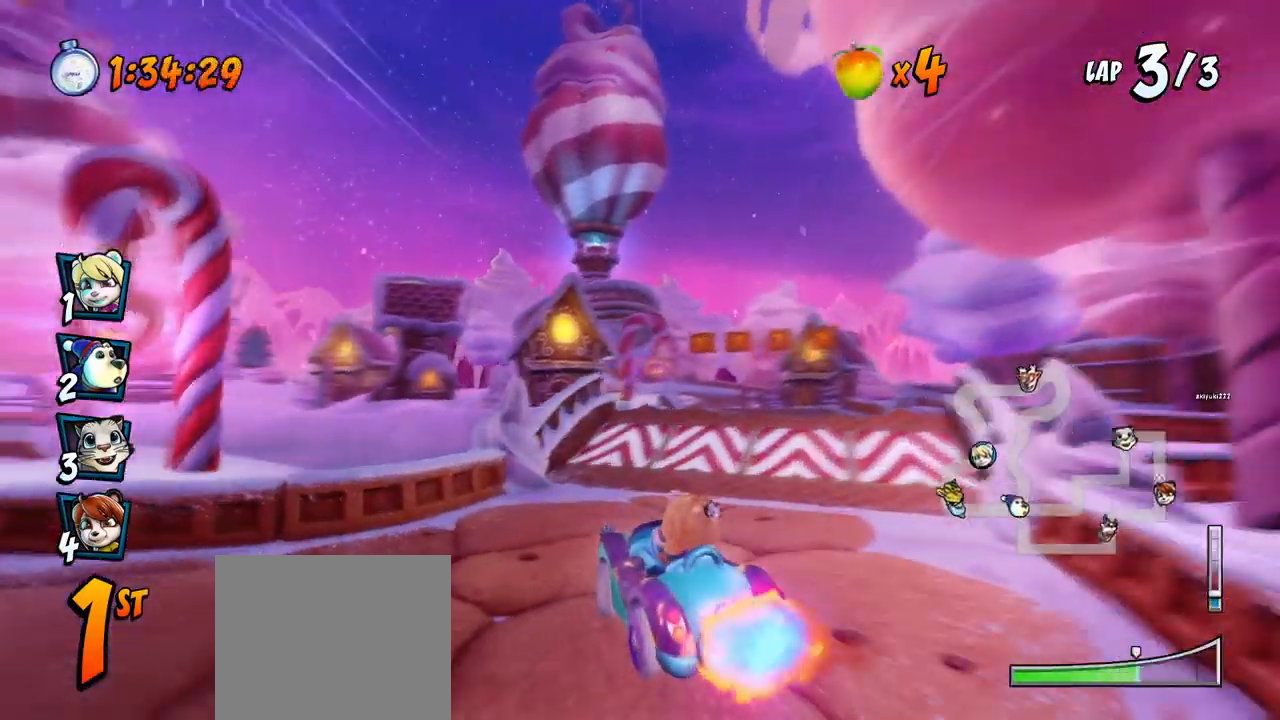
{"buttons": ["CROSS", "DPAD_RIGHT"], "left_stick": "center", "events": [[83, "DPAD_UP", "up"], [250, "L1", "down"], [283, "DPAD_UP", "down"], [400, "R2", "up"], [417, "DPAD_UP", "up"], [450, "L1", "up"]]}
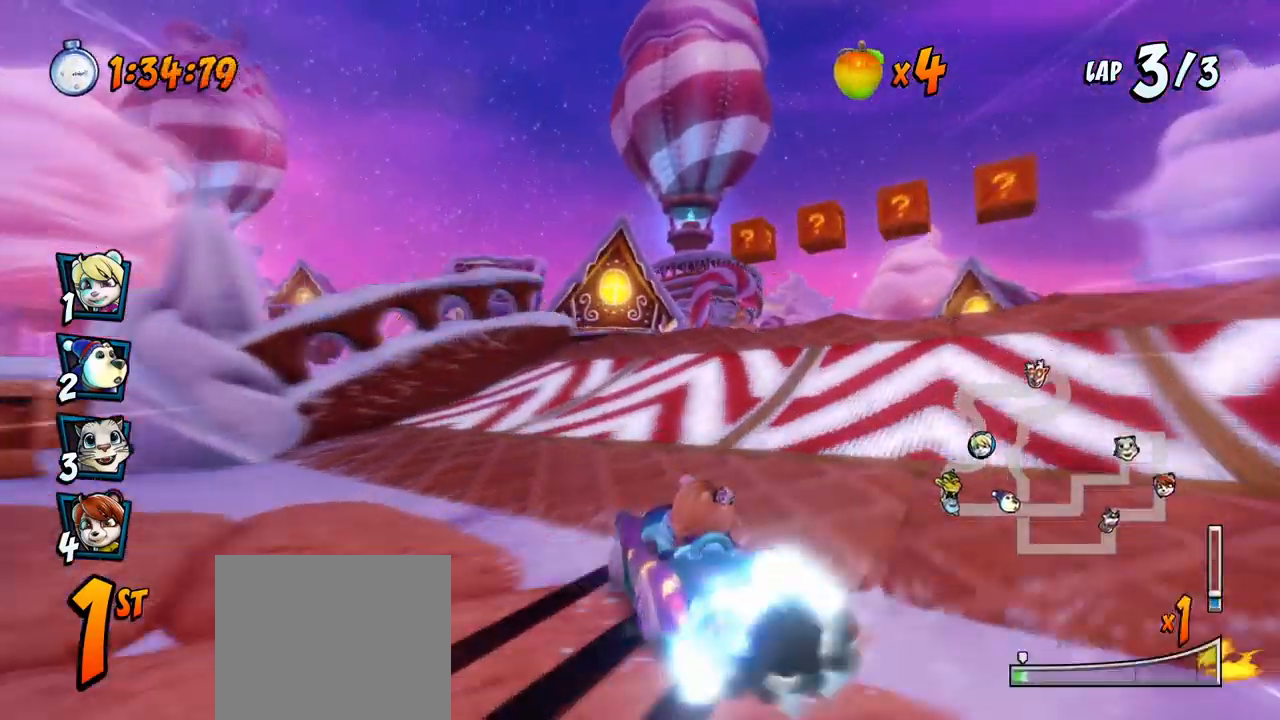
{"buttons": ["CROSS", "R2"], "left_stick": "center", "events": [[117, "R2", "down"], [267, "DPAD_RIGHT", "up"]]}
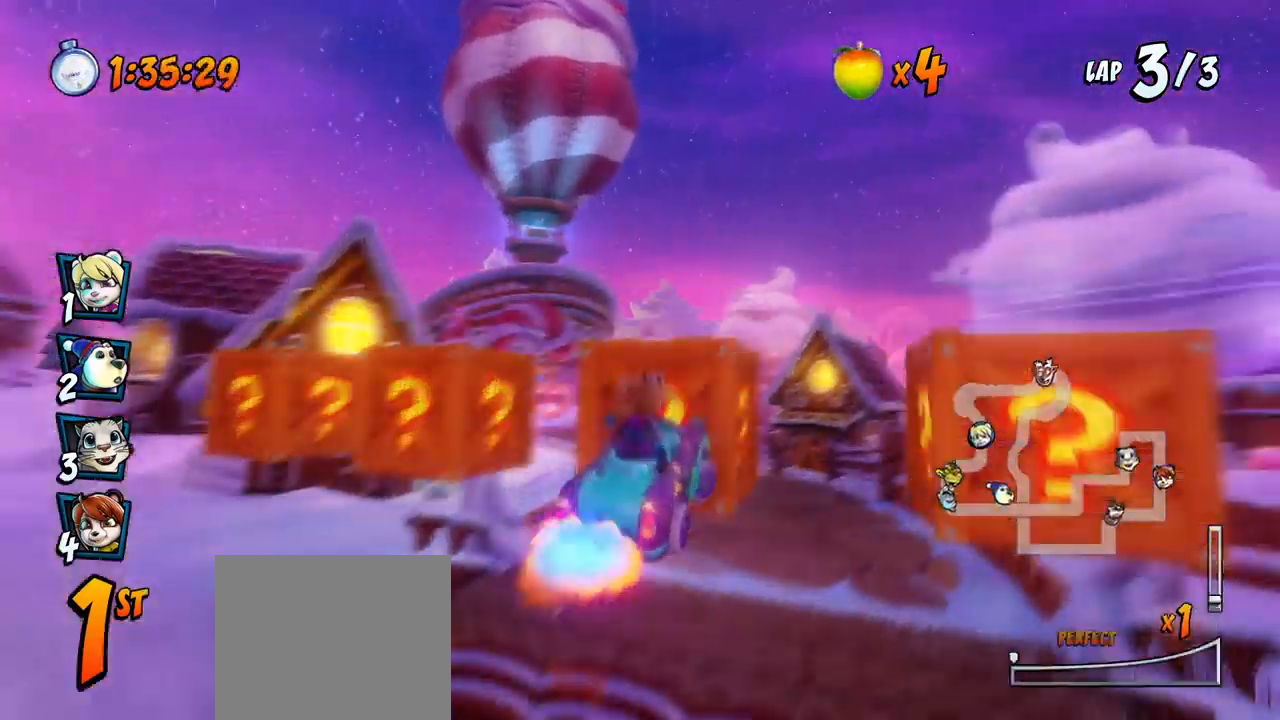
{"buttons": ["CROSS", "R2"], "left_stick": "center", "events": [[183, "DPAD_LEFT", "down"], [350, "CIRCLE", "down"], [350, "DPAD_LEFT", "up"], [417, "CIRCLE", "up"]]}
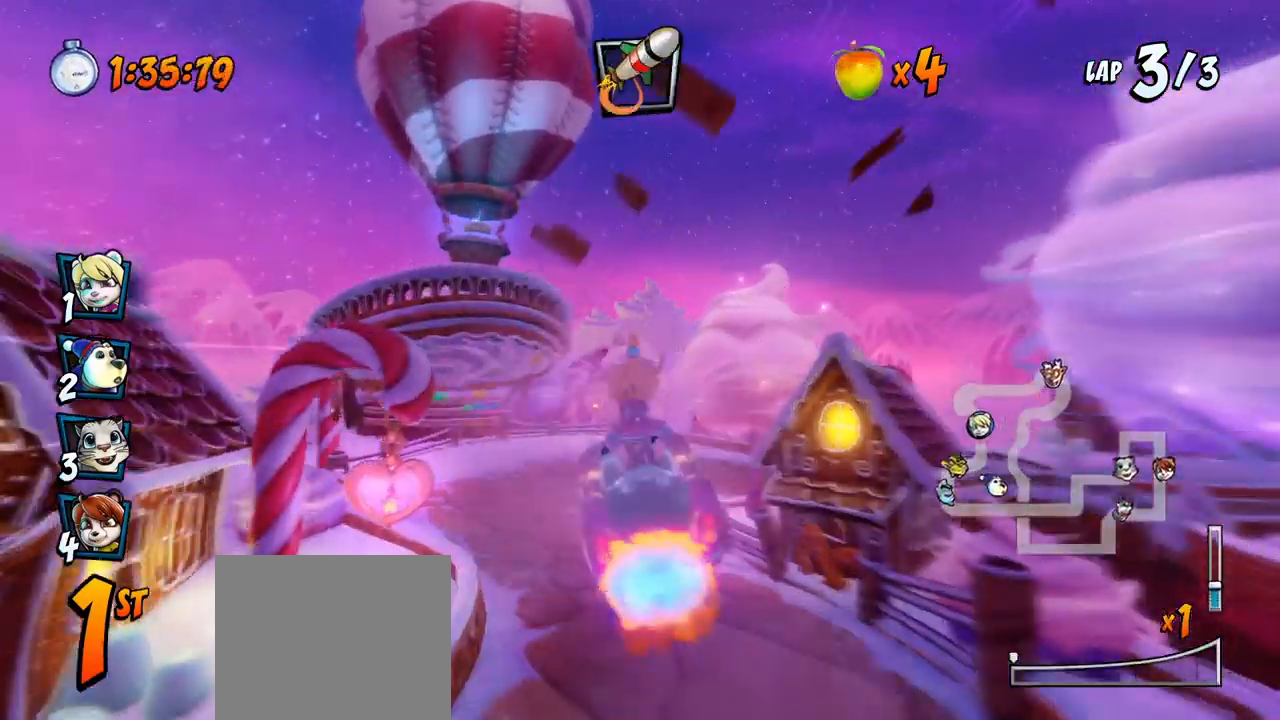
{"buttons": ["CROSS", "R2", "DPAD_RIGHT"], "left_stick": "center", "events": [[417, "DPAD_RIGHT", "down"]]}
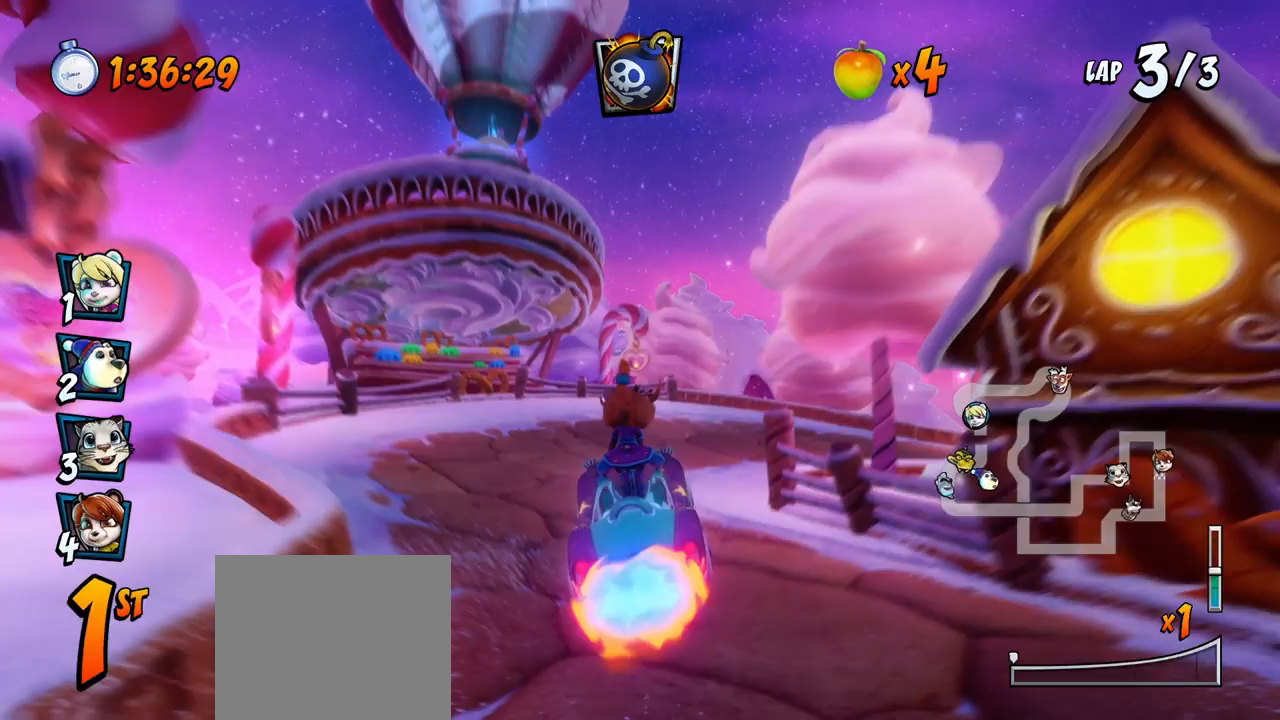
{"buttons": ["CROSS", "R2", "DPAD_DOWN", "DPAD_LEFT"], "left_stick": "center", "events": [[133, "DPAD_UP", "down"], [167, "DPAD_LEFT", "down"], [167, "DPAD_RIGHT", "up"], [167, "DPAD_UP", "up"], [300, "DPAD_DOWN", "down"], [300, "DPAD_LEFT", "up"], [300, "DPAD_RIGHT", "down"], [500, "DPAD_LEFT", "down"], [500, "DPAD_RIGHT", "up"]]}
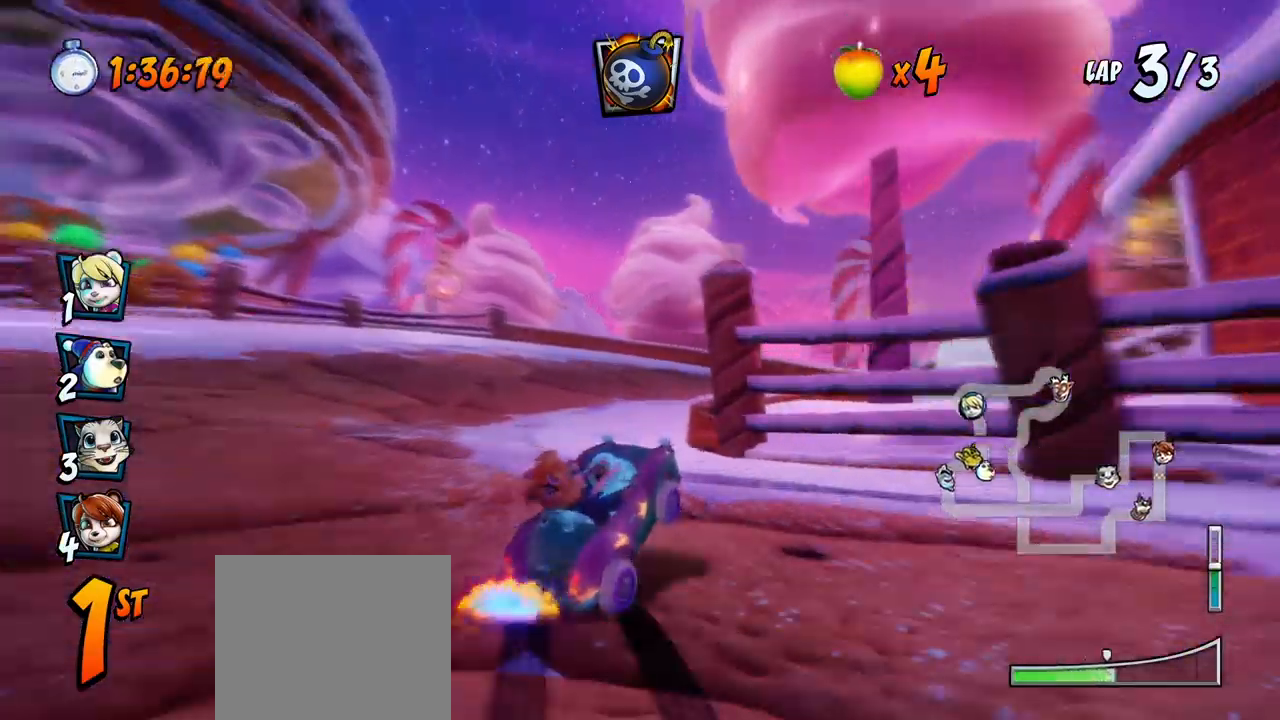
{"buttons": ["SQUARE", "L1", "DPAD_DOWN", "DPAD_RIGHT"], "left_stick": "center", "events": [[117, "DPAD_LEFT", "up"], [133, "DPAD_RIGHT", "down"], [383, "L1", "down"], [450, "R2", "up"], [467, "SQUARE", "down"], [500, "CROSS", "up"]]}
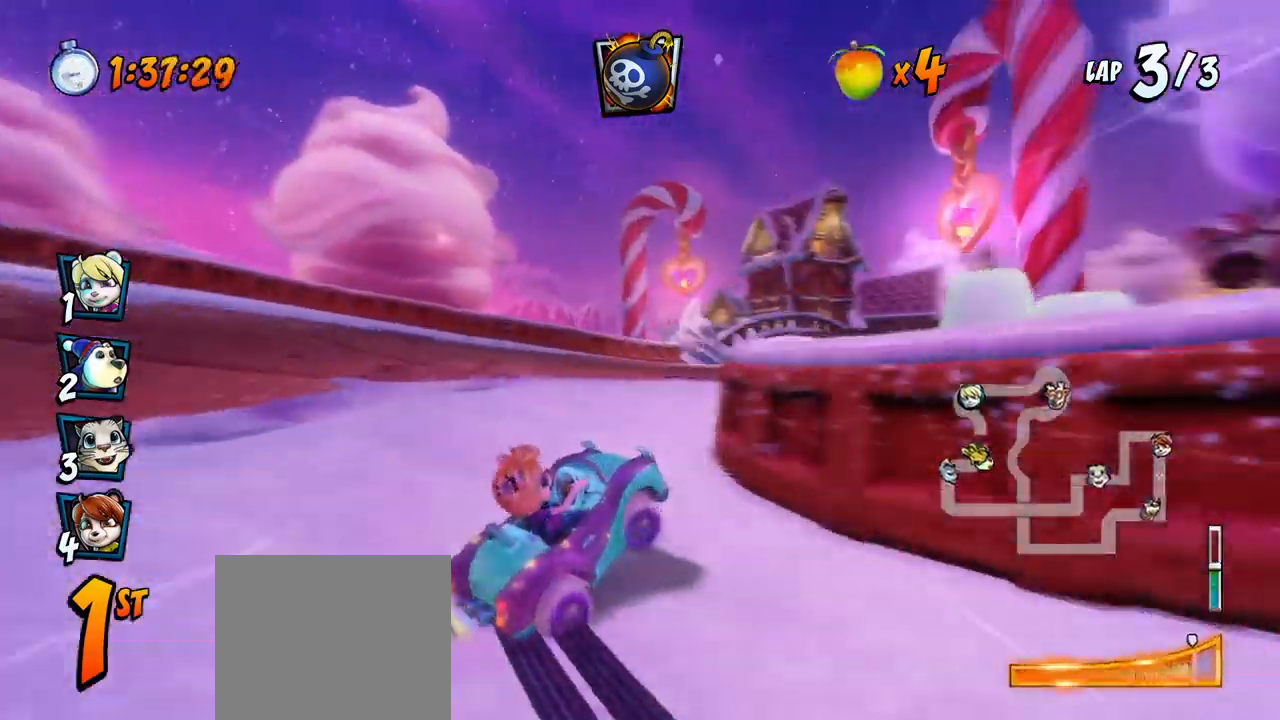
{"buttons": ["CROSS", "R2"], "left_stick": "center", "events": [[17, "R2", "down"], [83, "L1", "up"], [167, "CROSS", "down"], [200, "SQUARE", "up"], [300, "DPAD_DOWN", "up"], [317, "DPAD_RIGHT", "up"]]}
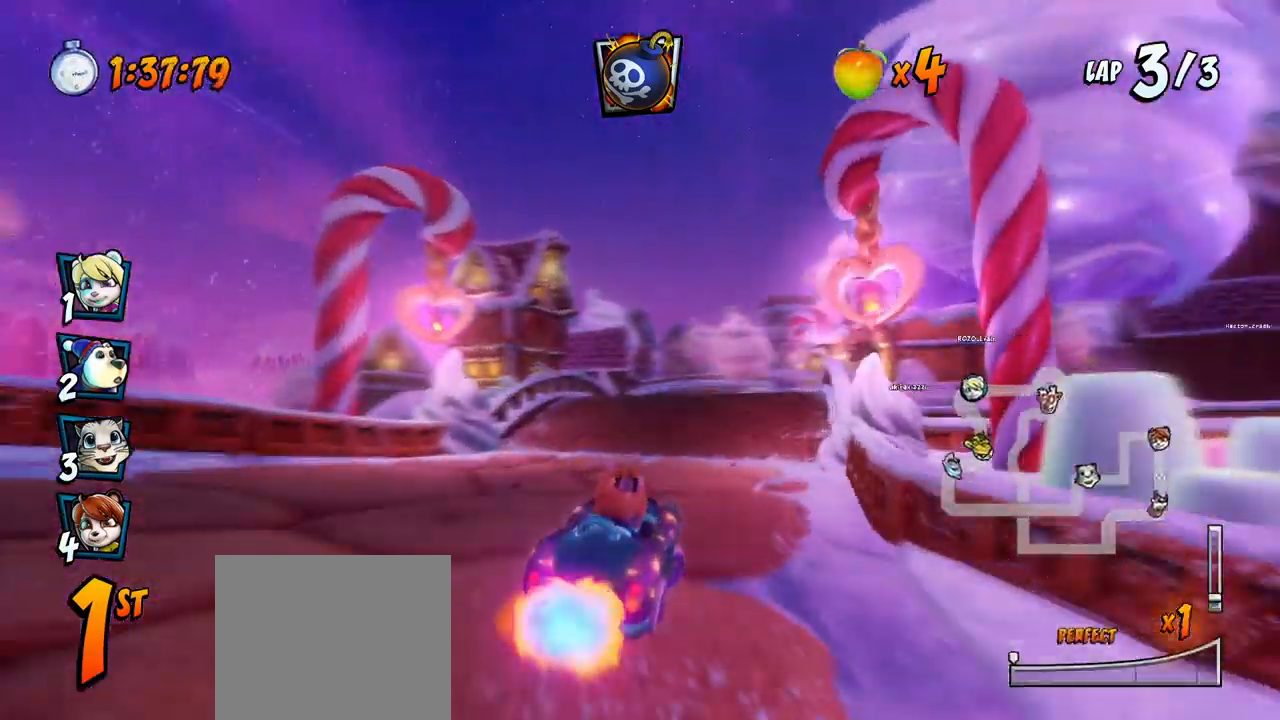
{"buttons": ["CROSS", "R2", "DPAD_LEFT"], "left_stick": "center", "events": [[17, "DPAD_RIGHT", "down"], [417, "DPAD_UP", "down"], [433, "DPAD_LEFT", "down"], [433, "DPAD_RIGHT", "up"], [450, "DPAD_UP", "up"]]}
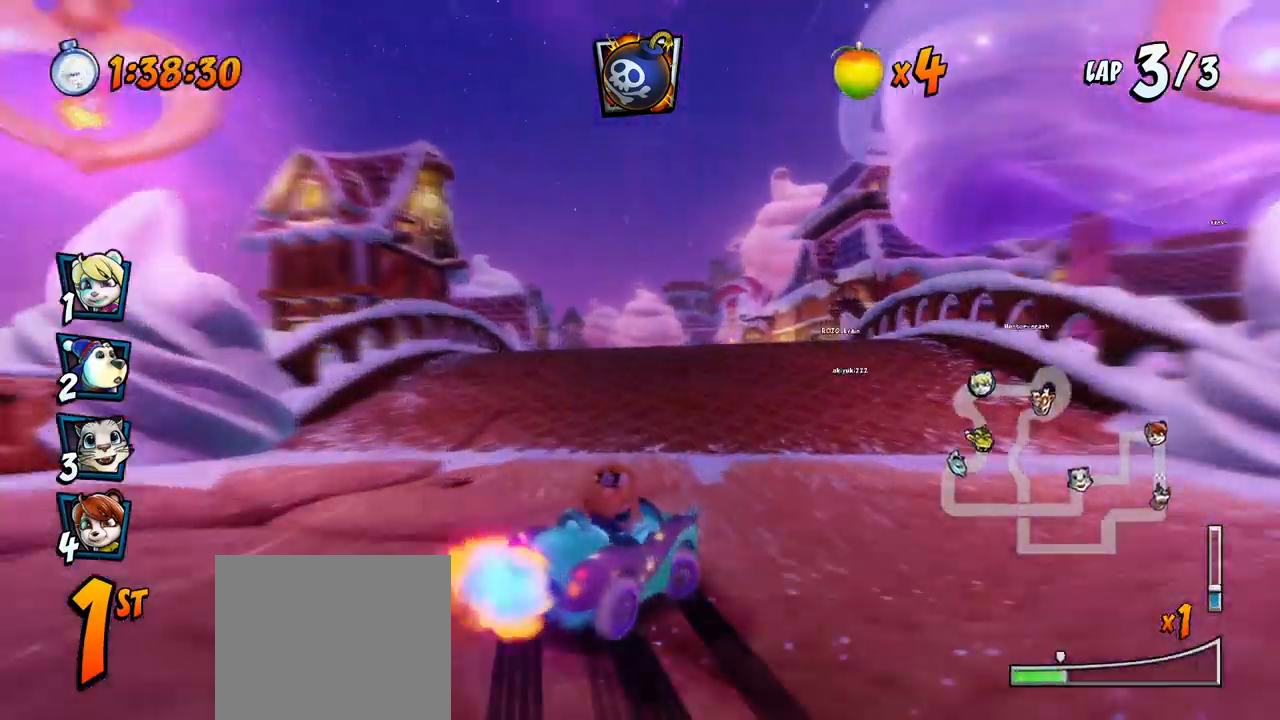
{"buttons": ["CROSS", "R2", "DPAD_LEFT"], "left_stick": "center", "events": []}
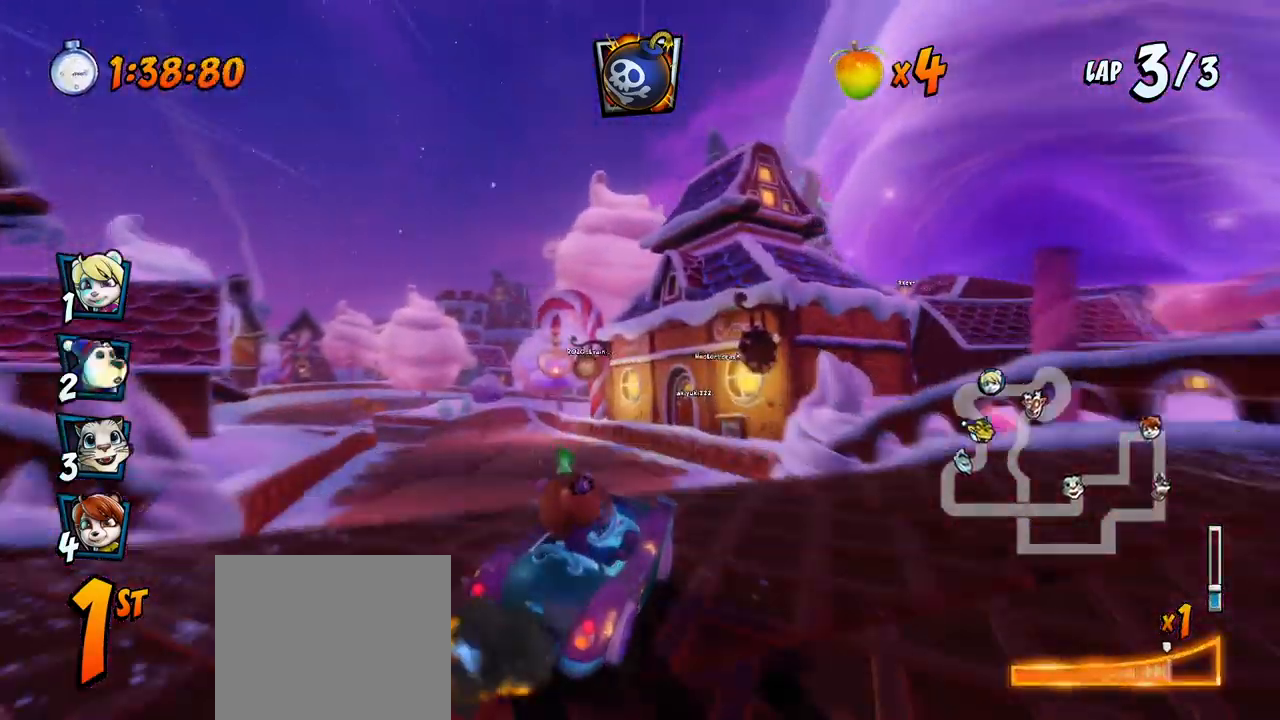
{"buttons": ["CROSS", "R2", "DPAD_LEFT"], "left_stick": "center", "events": [[17, "L1", "down"], [33, "DPAD_UP", "down"], [167, "DPAD_UP", "up"], [200, "L1", "up"]]}
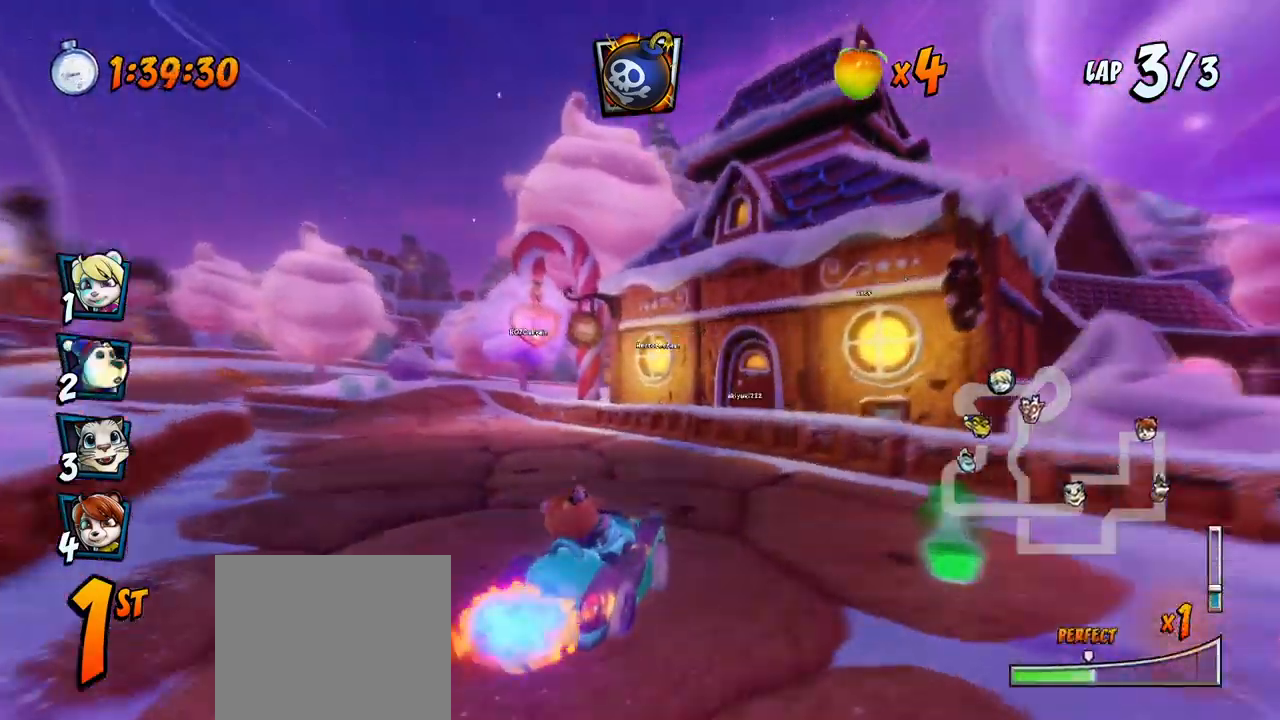
{"buttons": ["CROSS", "L1", "R2", "DPAD_UP", "DPAD_LEFT"], "left_stick": "center", "events": [[433, "L1", "down"], [450, "DPAD_UP", "down"]]}
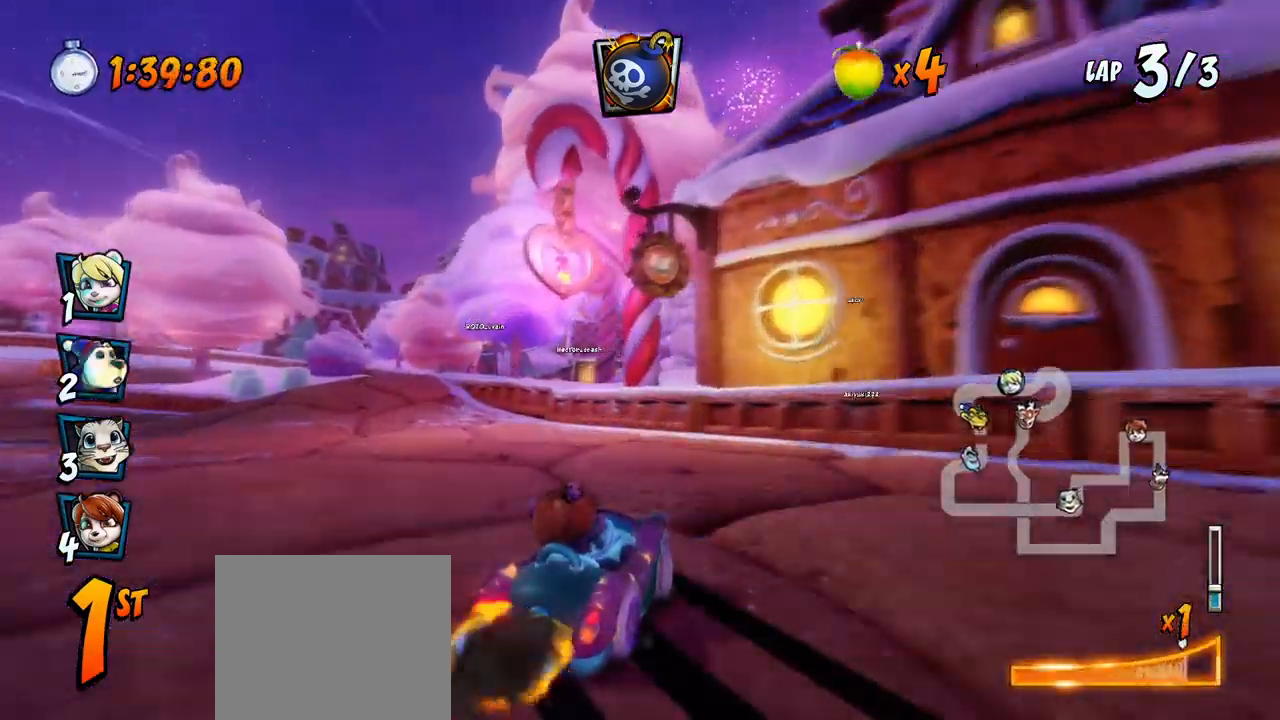
{"buttons": ["CROSS", "DPAD_LEFT"], "left_stick": "center", "events": [[67, "R2", "up"], [133, "R2", "down"], [150, "L1", "up"], [167, "DPAD_UP", "up"], [217, "DPAD_LEFT", "up"], [250, "R2", "up"], [433, "DPAD_LEFT", "down"]]}
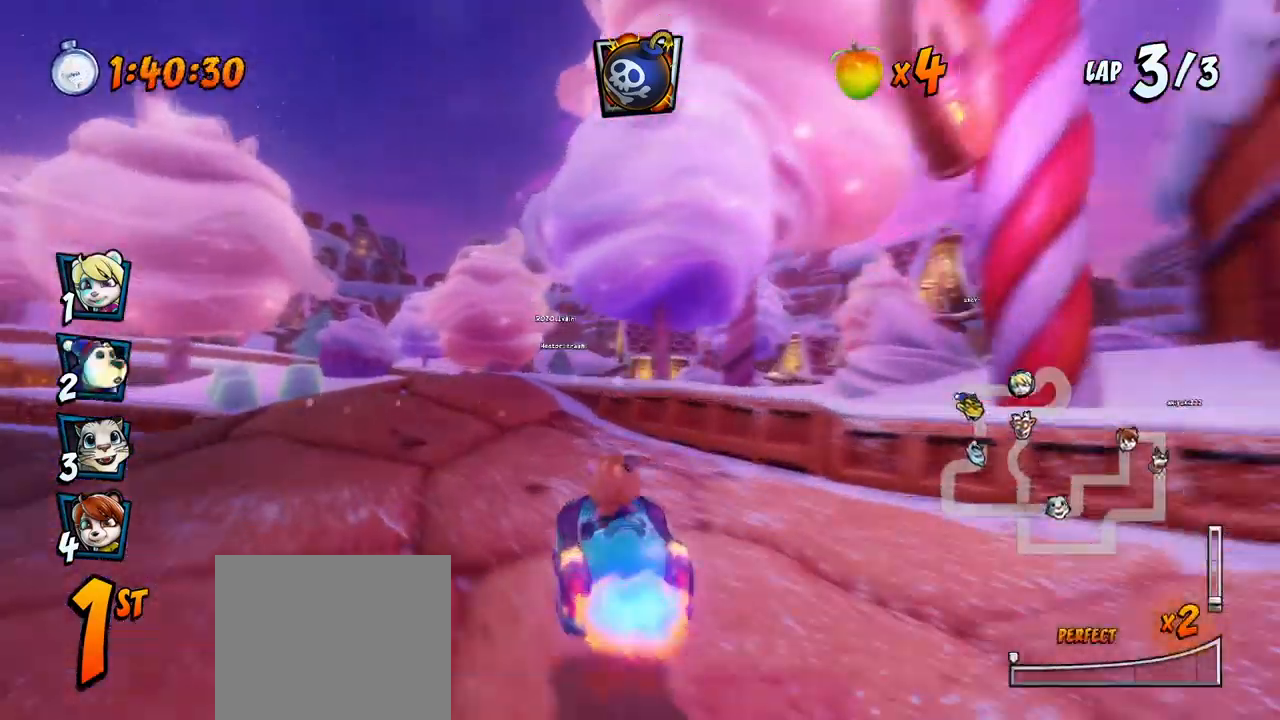
{"buttons": ["SQUARE", "DPAD_DOWN", "DPAD_RIGHT"], "left_stick": "center", "events": [[67, "DPAD_LEFT", "up"], [183, "DPAD_RIGHT", "down"], [217, "DPAD_DOWN", "down"], [300, "R2", "down"], [350, "SQUARE", "down"], [367, "CROSS", "up"], [417, "R2", "up"]]}
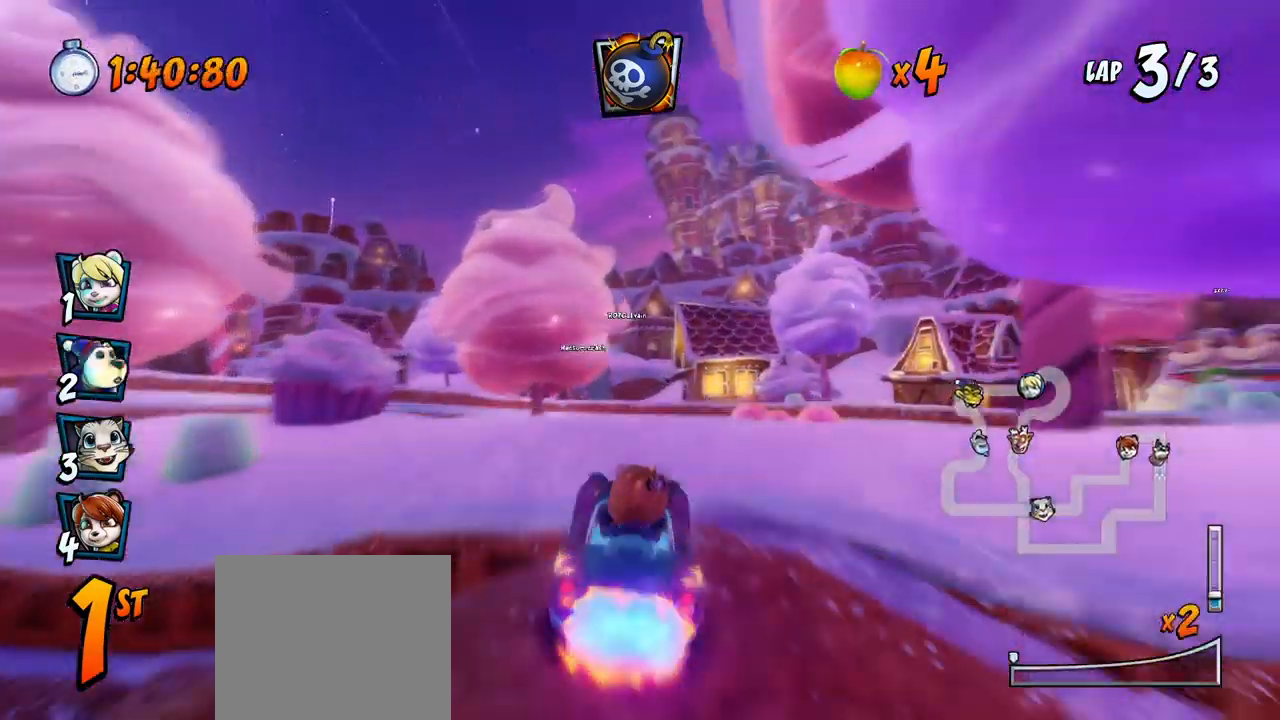
{"buttons": ["CROSS", "R2", "DPAD_DOWN", "DPAD_RIGHT"], "left_stick": "center", "events": [[367, "CROSS", "down"], [400, "SQUARE", "up"], [500, "R2", "down"]]}
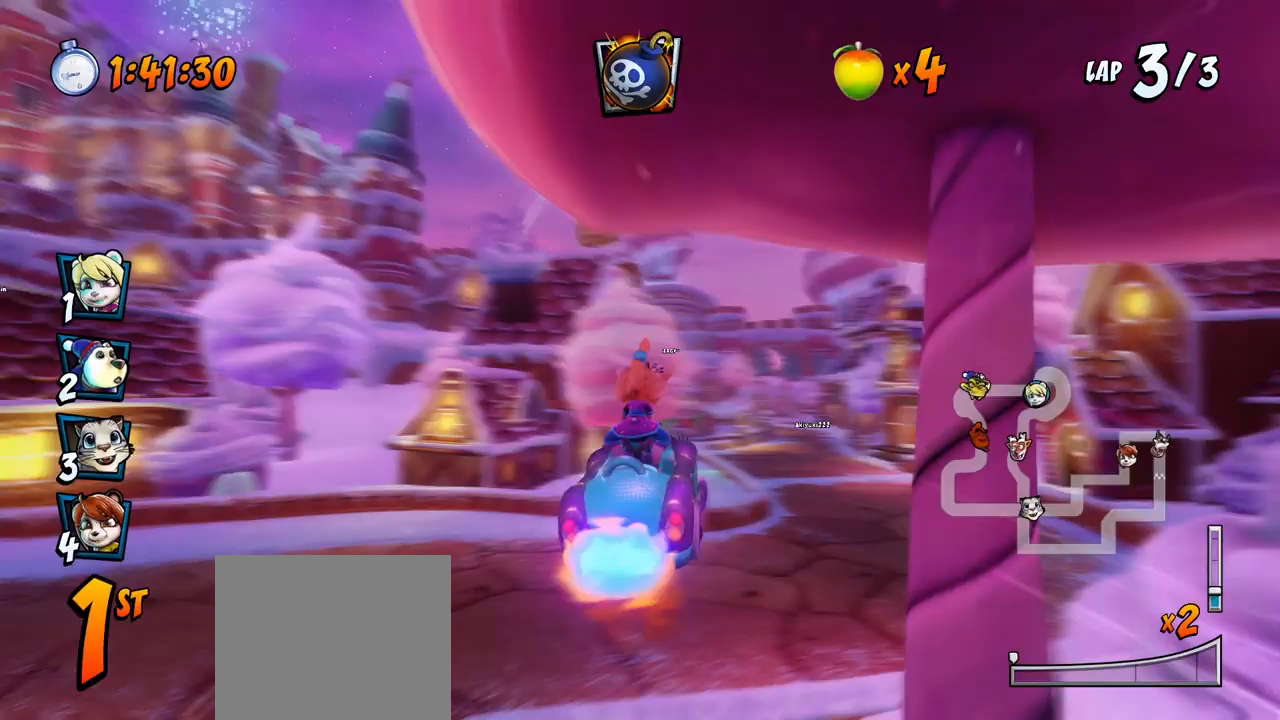
{"buttons": ["CROSS", "R2", "DPAD_LEFT"], "left_stick": "center", "events": [[17, "DPAD_DOWN", "up"], [17, "DPAD_RIGHT", "up"], [317, "DPAD_LEFT", "down"]]}
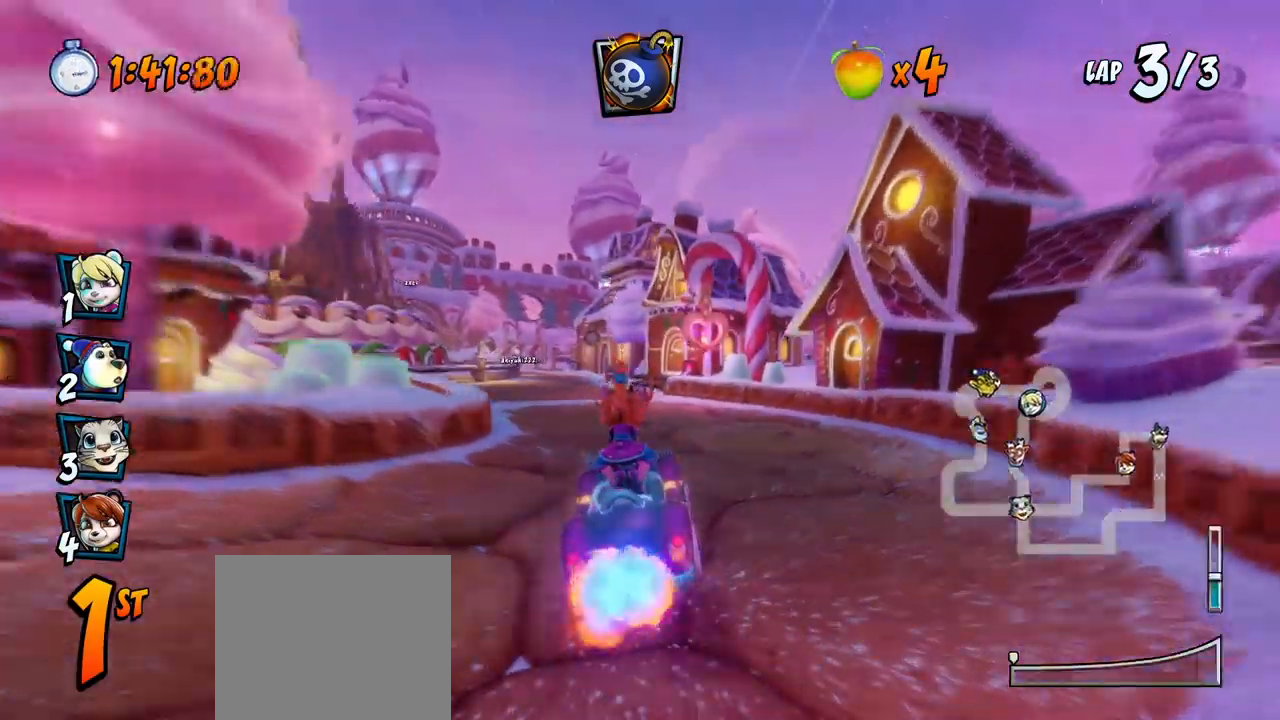
{"buttons": ["CROSS", "R2", "DPAD_RIGHT"], "left_stick": "center", "events": [[83, "DPAD_UP", "down"], [100, "DPAD_LEFT", "up"], [100, "DPAD_RIGHT", "down"], [100, "DPAD_UP", "up"]]}
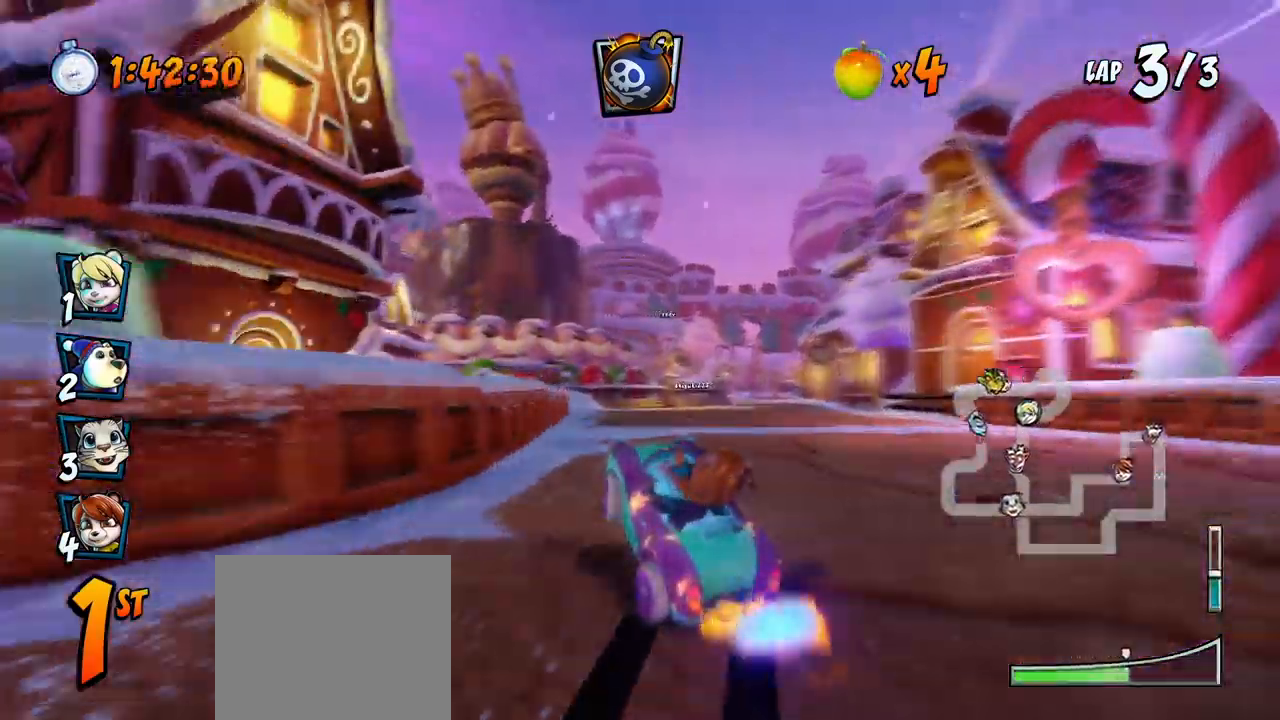
{"buttons": ["CROSS", "L1", "DPAD_RIGHT"], "left_stick": "center", "events": [[333, "L1", "down"], [367, "DPAD_UP", "down"], [483, "DPAD_UP", "up"], [500, "R2", "up"]]}
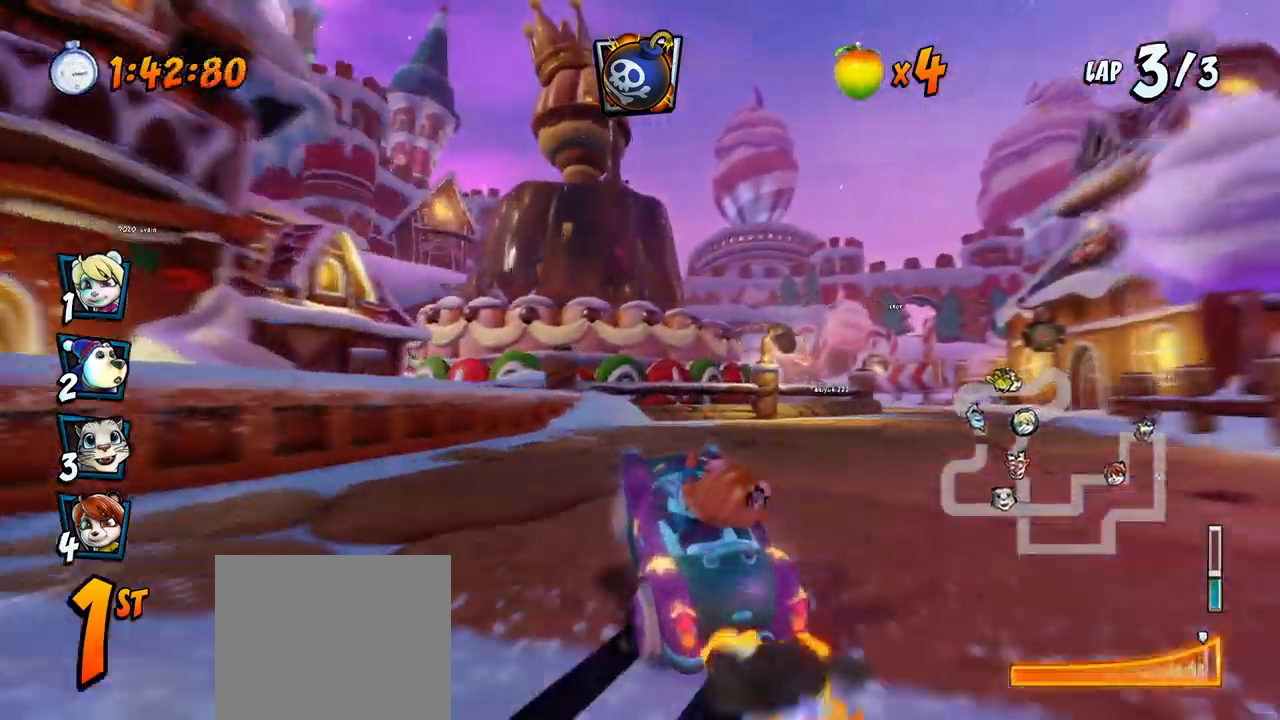
{"buttons": ["CROSS", "R2", "DPAD_RIGHT"], "left_stick": "center", "events": [[50, "L1", "up"], [400, "R2", "down"]]}
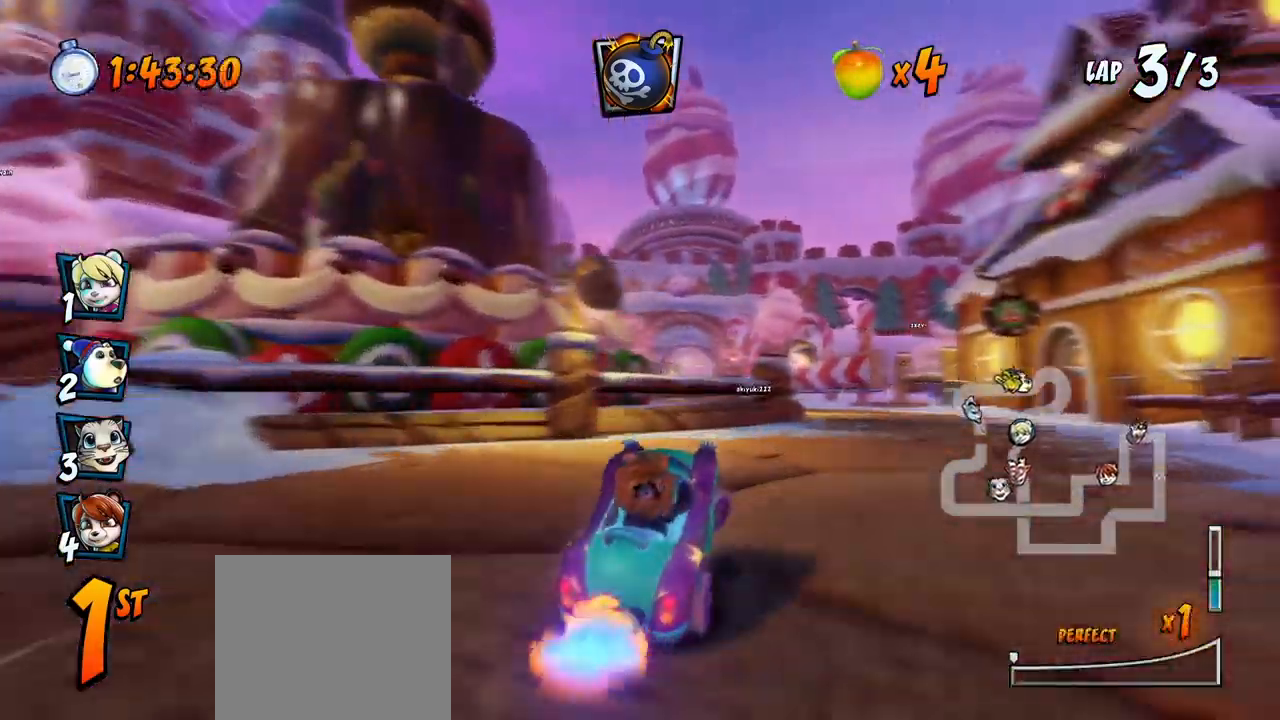
{"buttons": ["CROSS", "R2", "DPAD_LEFT"], "left_stick": "center", "events": [[133, "DPAD_RIGHT", "up"], [300, "DPAD_LEFT", "down"]]}
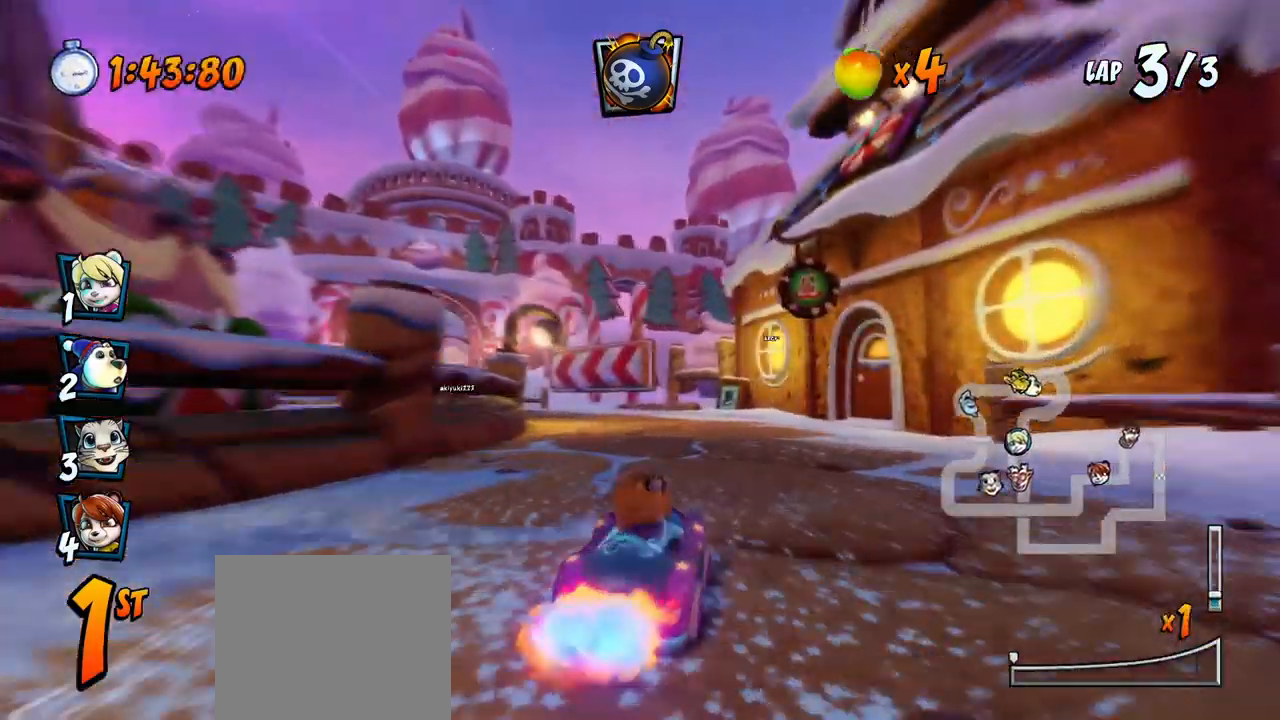
{"buttons": ["CROSS", "R2"], "left_stick": "center", "events": [[367, "R2", "up"], [417, "DPAD_LEFT", "up"], [450, "R2", "down"]]}
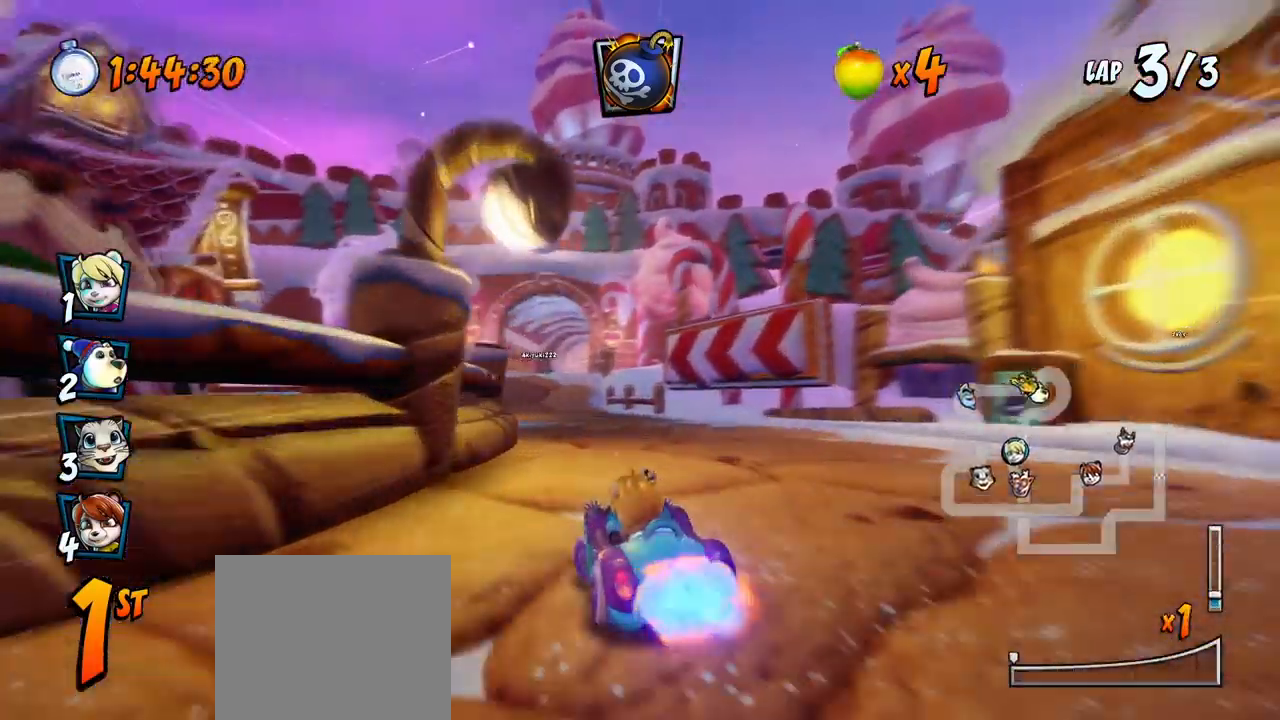
{"buttons": ["CROSS", "R2", "DPAD_UP", "DPAD_LEFT"], "left_stick": "center", "events": [[300, "DPAD_LEFT", "down"], [400, "DPAD_UP", "down"], [467, "DPAD_UP", "up"], [500, "DPAD_UP", "down"]]}
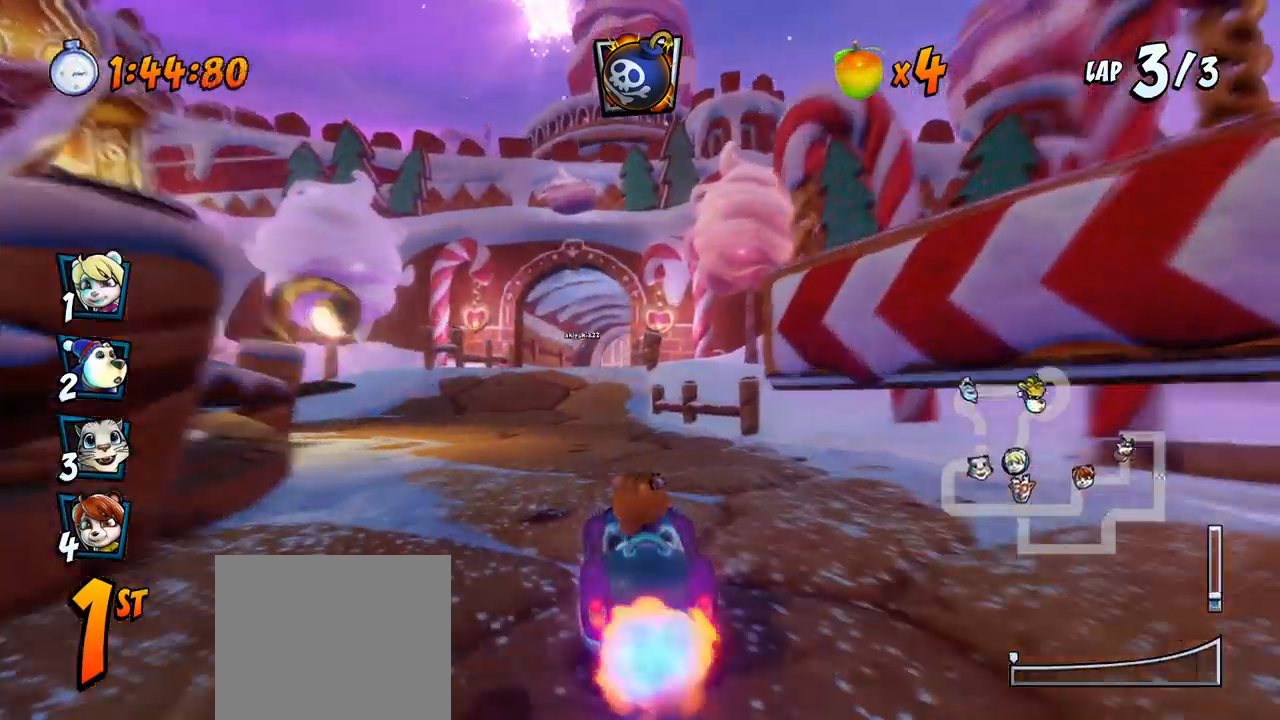
{"buttons": ["CROSS", "R2", "DPAD_RIGHT"], "left_stick": "center", "events": [[17, "DPAD_LEFT", "up"], [17, "DPAD_RIGHT", "down"], [17, "DPAD_UP", "up"]]}
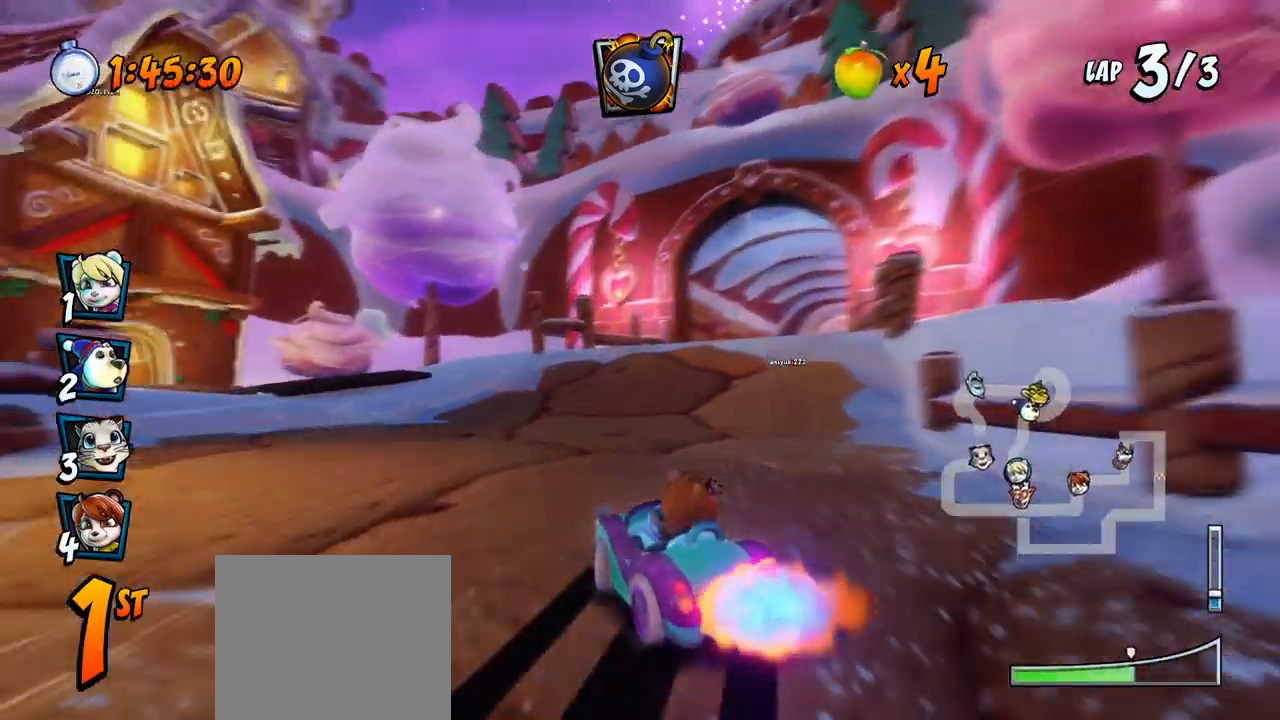
{"buttons": ["CROSS", "R2", "DPAD_UP", "DPAD_RIGHT"], "left_stick": "center", "events": [[283, "L1", "down"], [300, "DPAD_UP", "down"], [383, "R2", "up"], [433, "R2", "down"], [467, "L1", "up"]]}
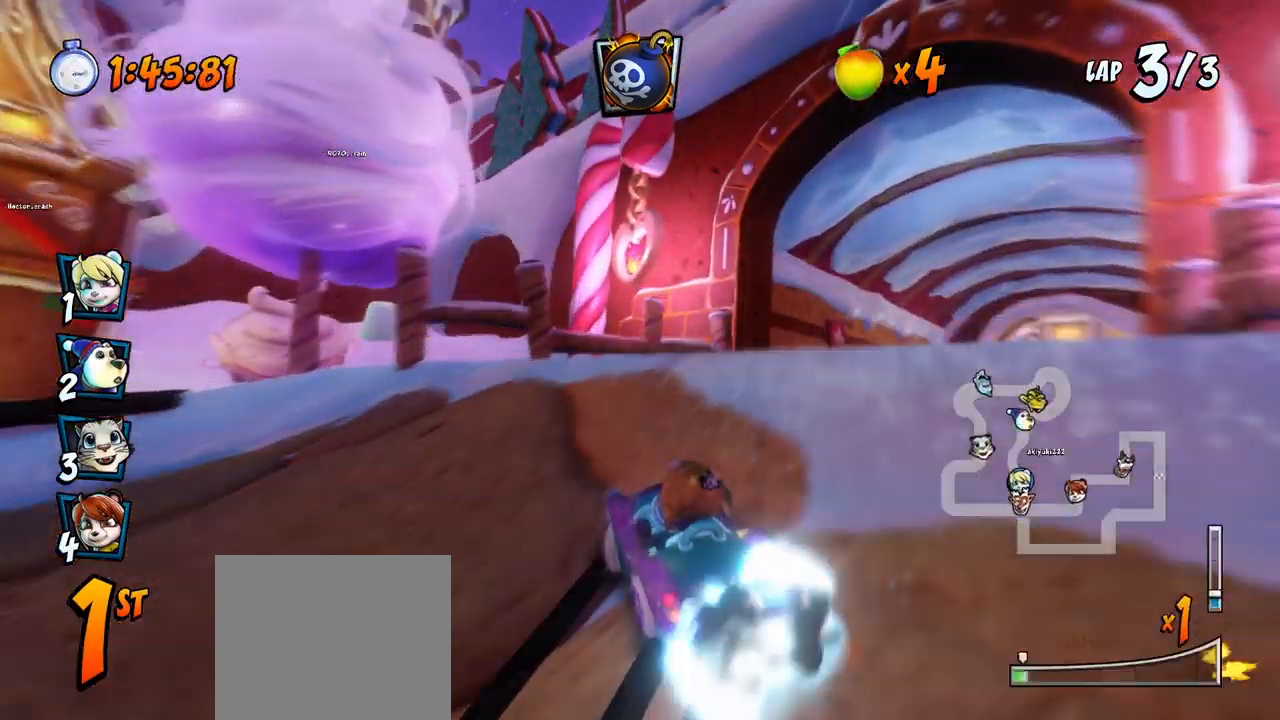
{"buttons": ["CROSS"], "left_stick": "center", "events": [[133, "DPAD_UP", "up"], [400, "R2", "up"], [500, "DPAD_RIGHT", "up"]]}
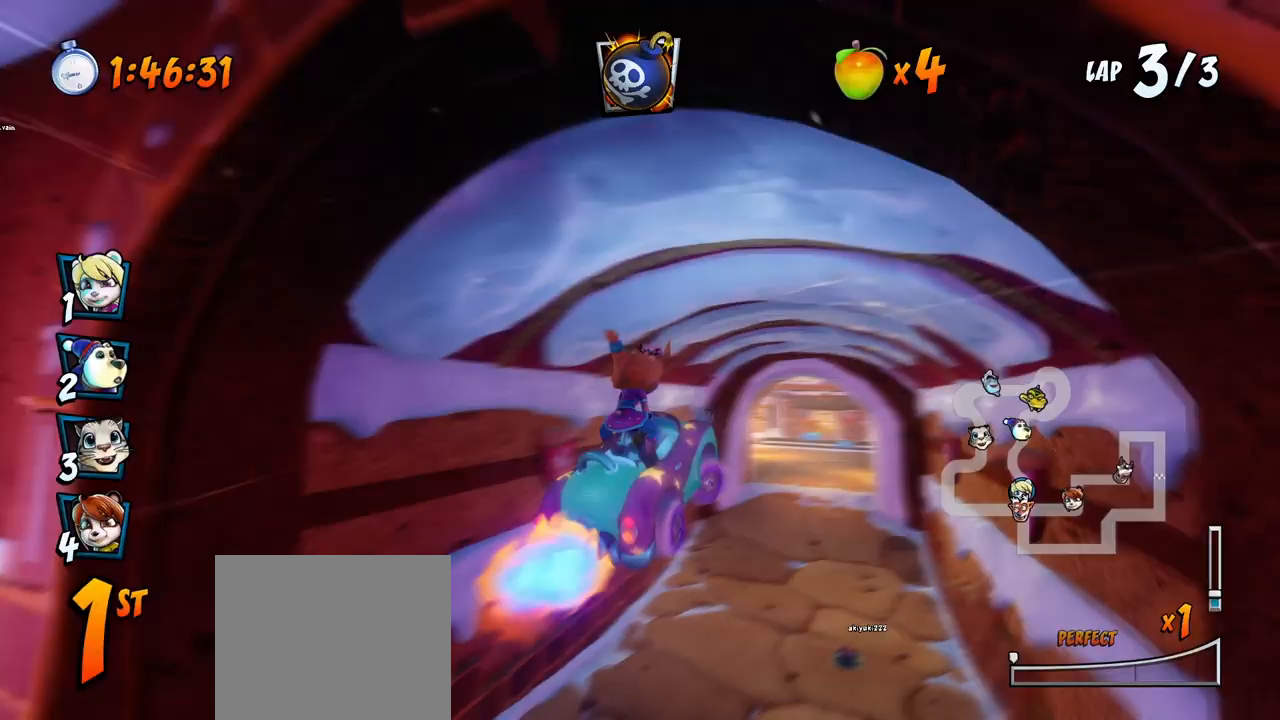
{"buttons": ["CROSS", "DPAD_LEFT"], "left_stick": "center", "events": [[467, "DPAD_LEFT", "down"]]}
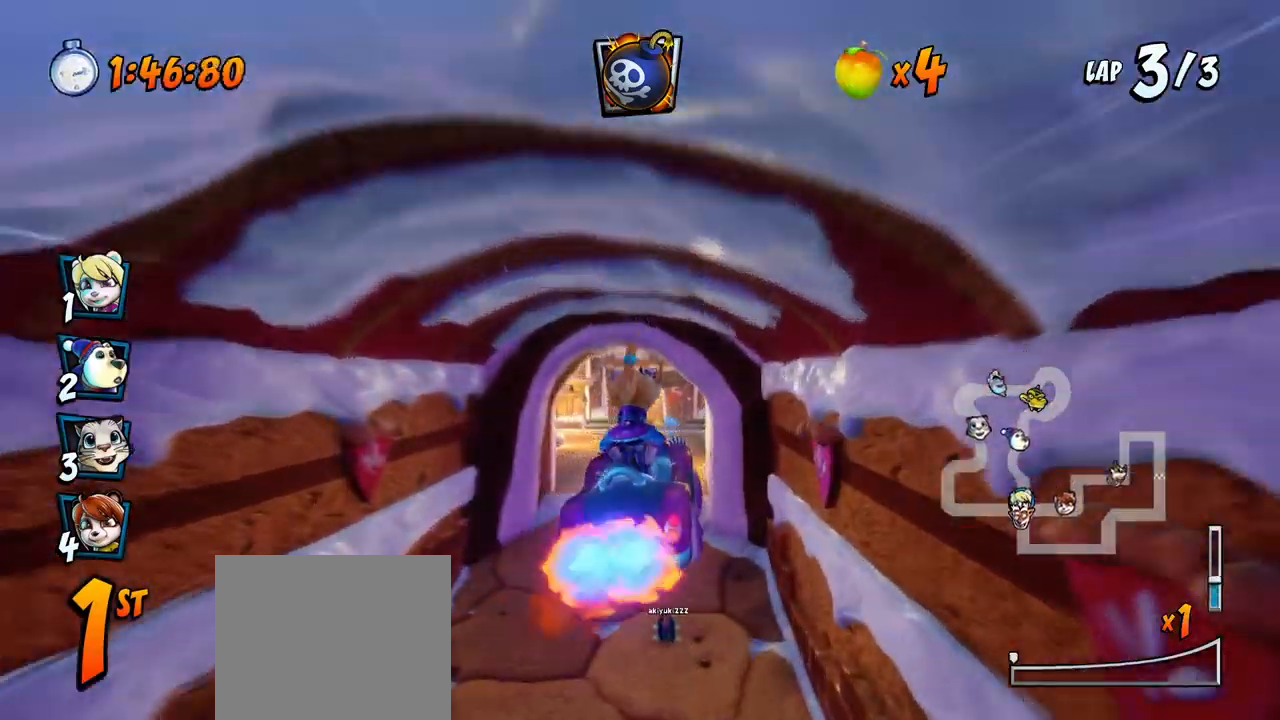
{"buttons": ["CROSS"], "left_stick": "center", "events": [[83, "DPAD_LEFT", "up"], [400, "CIRCLE", "down"], [400, "DPAD_LEFT", "down"], [467, "DPAD_LEFT", "up"], [483, "CIRCLE", "up"]]}